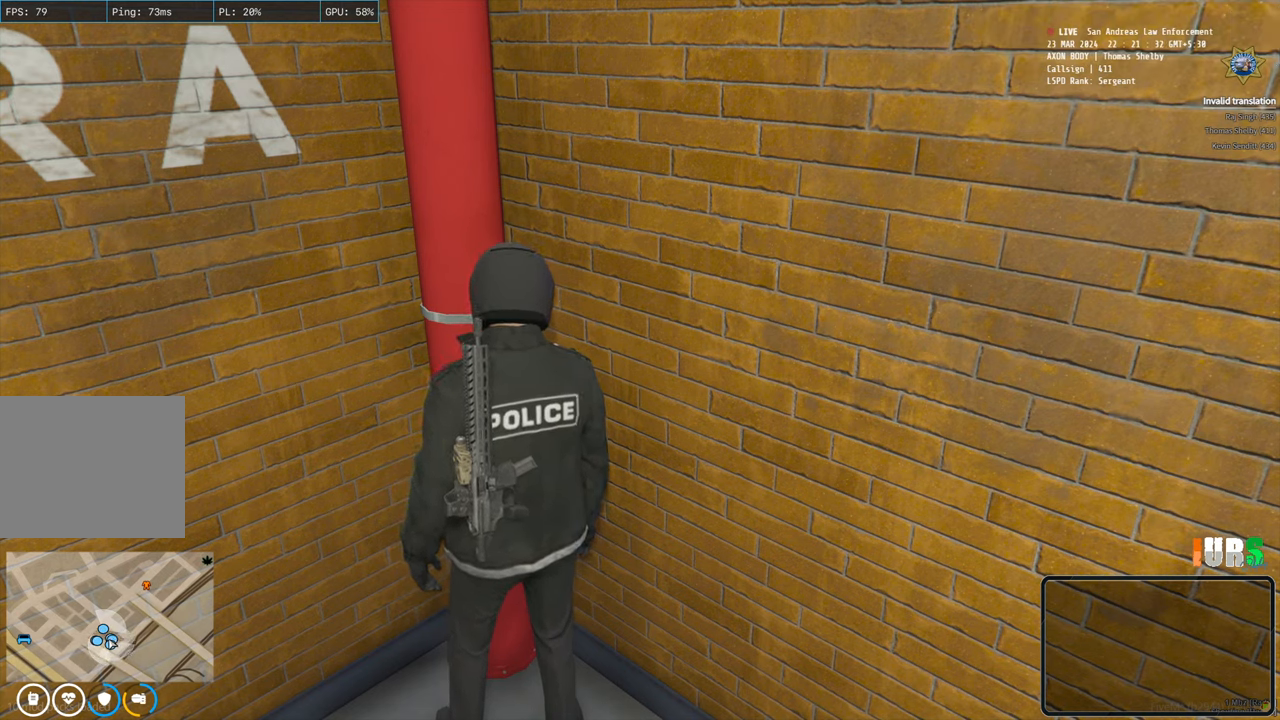
Gameplay with keyboard; each line is a JSON object with the keys held at the frame after it. "events" lists presses ("down") and releases ("up") of "a", "ctrl", "d", "e", "s", "shift", "space" and "w" between this image and that frame as [ms after this image, input, new state], when the widget could be followed in between. No other keys are recorded. Mouse input is not recorded. Not read: q.
{"keys": [], "events": [[350, "a", "down"], [433, "a", "up"]]}
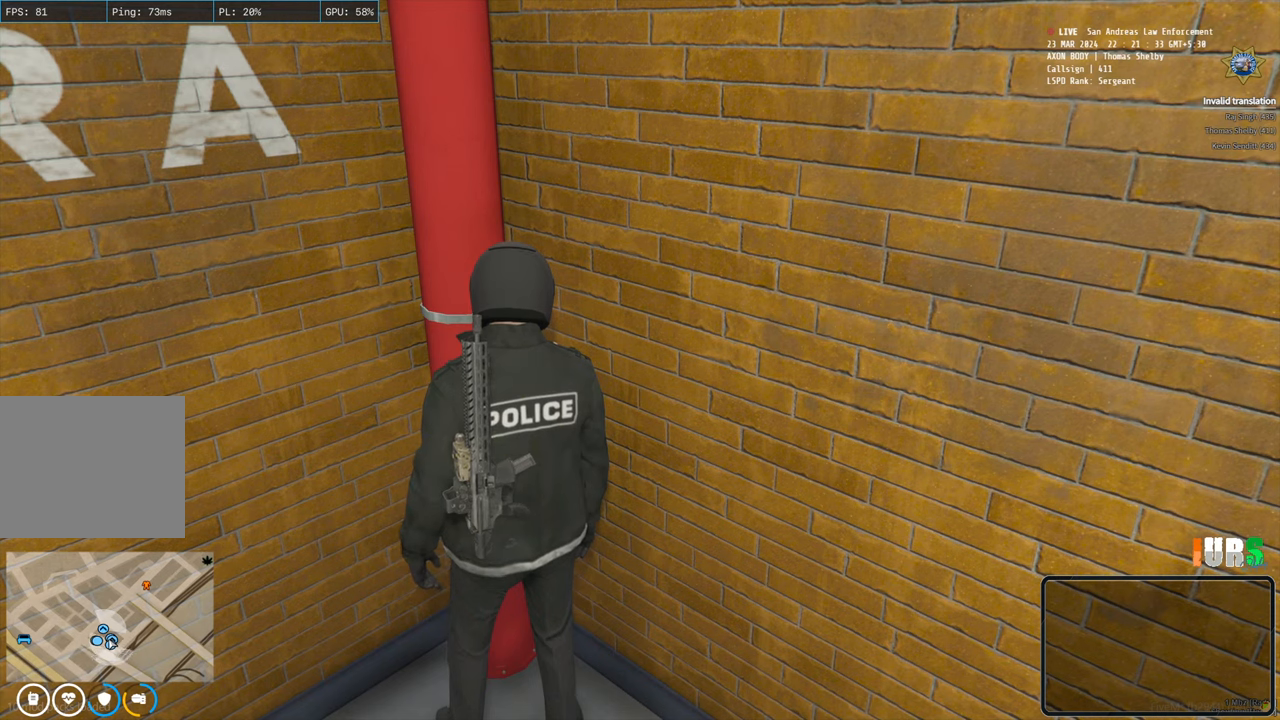
{"keys": [], "events": [[83, "s", "down"], [183, "s", "up"], [283, "space", "down"], [350, "space", "up"]]}
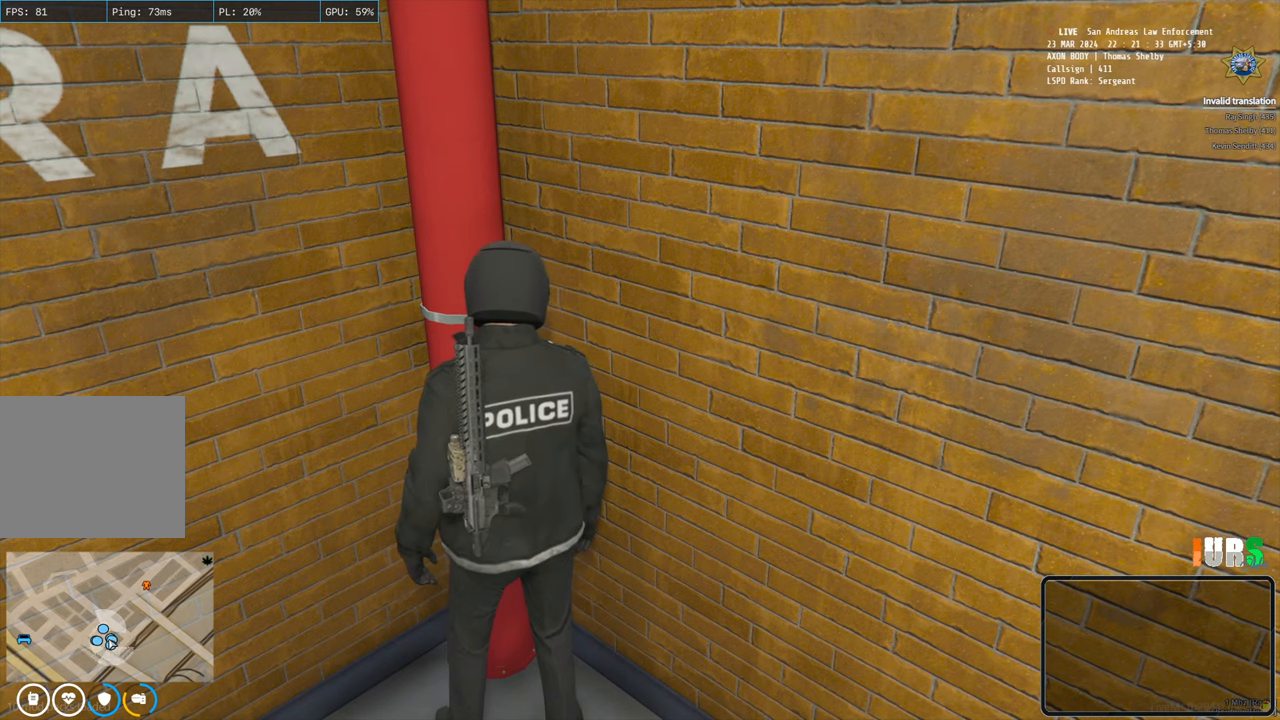
{"keys": ["w"], "events": [[417, "w", "down"]]}
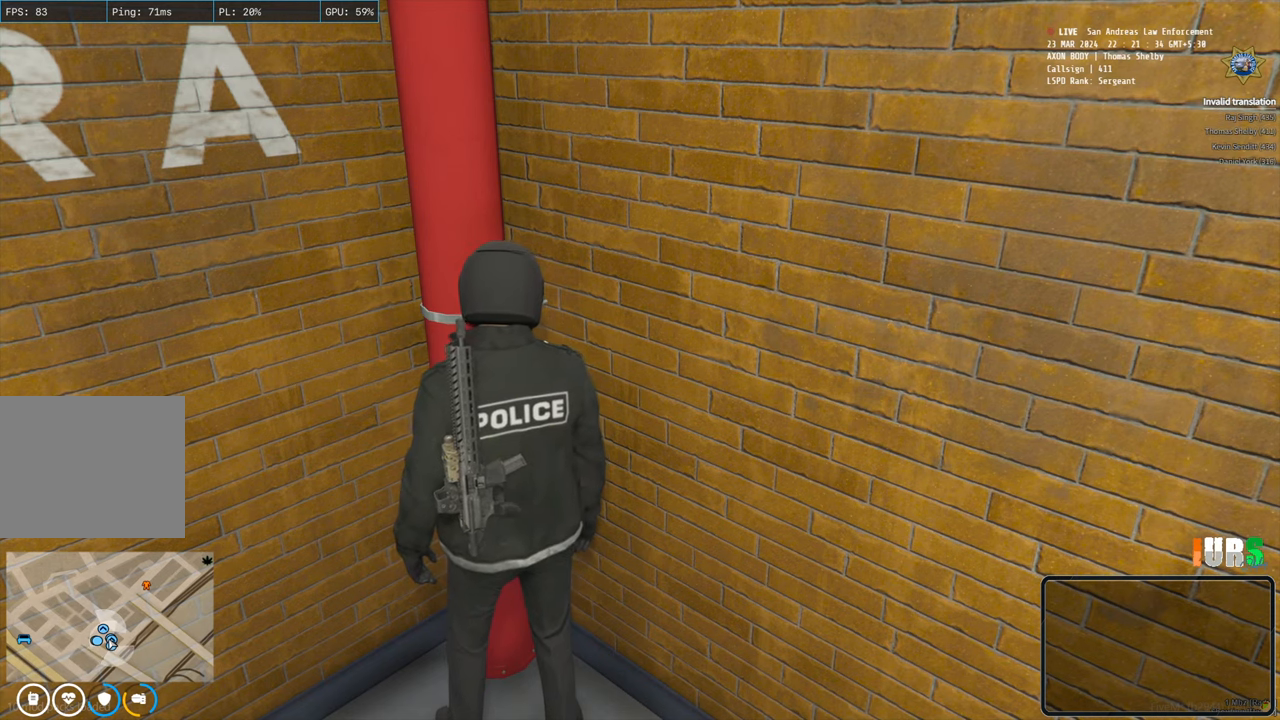
{"keys": [], "events": [[33, "w", "up"]]}
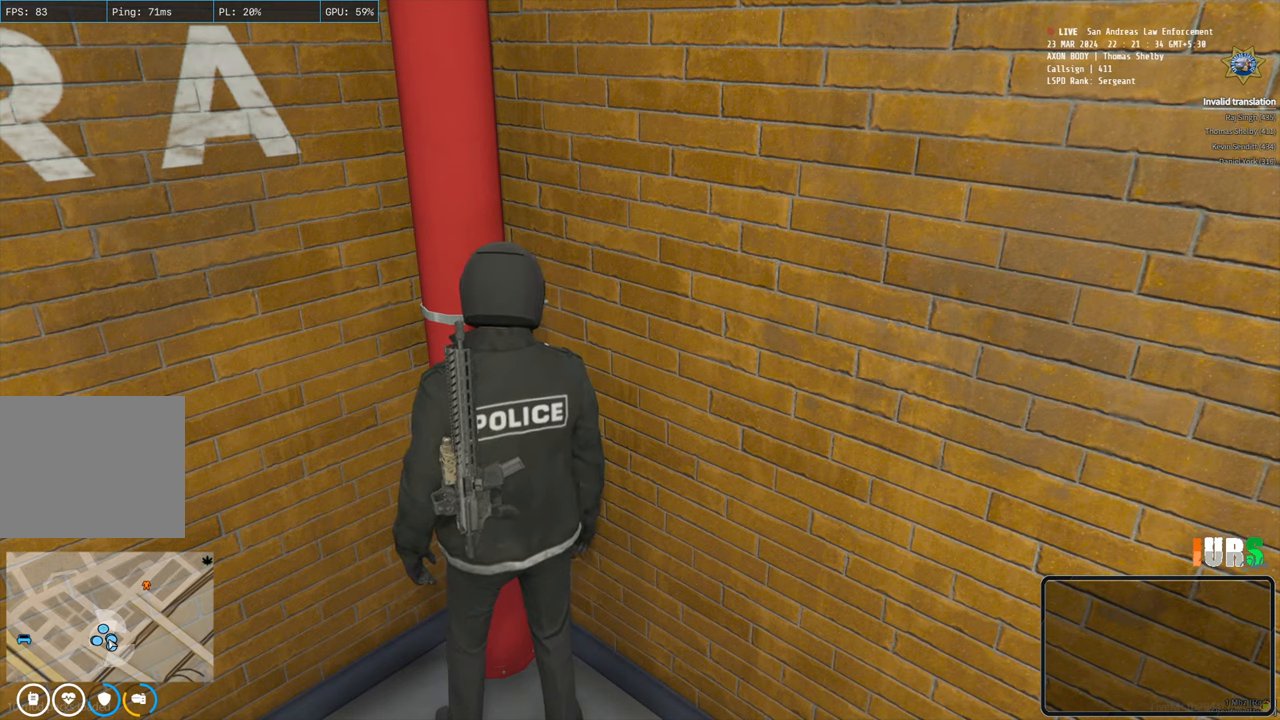
{"keys": [], "events": [[183, "space", "down"], [250, "space", "up"]]}
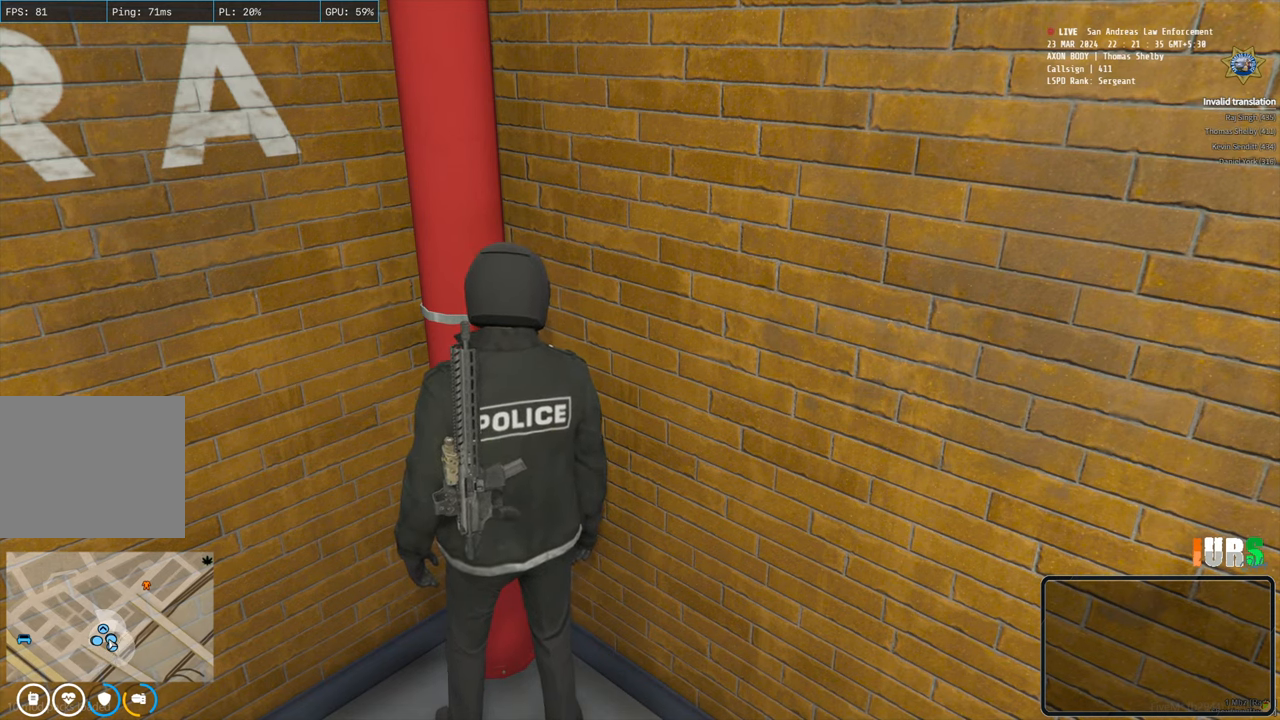
{"keys": [], "events": [[117, "e", "down"], [200, "e", "up"], [350, "a", "down"], [467, "a", "up"]]}
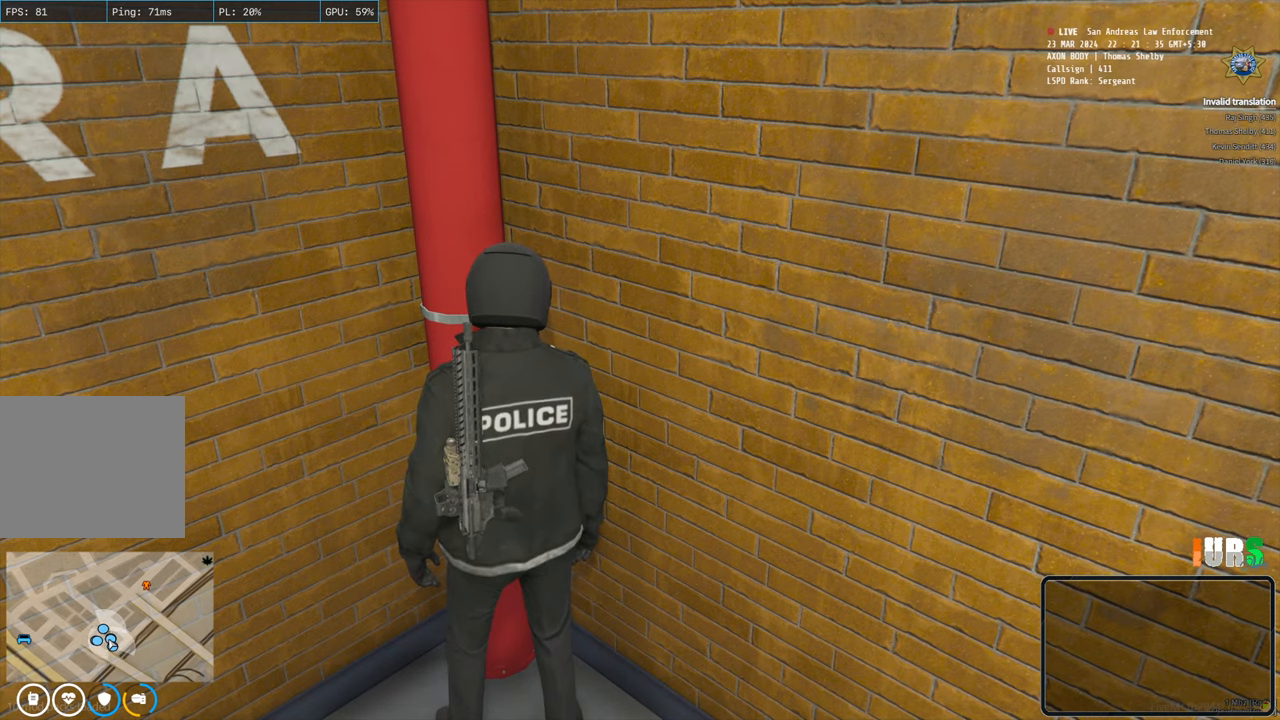
{"keys": [], "events": [[83, "d", "down"], [183, "d", "up"], [283, "space", "down"], [367, "space", "up"]]}
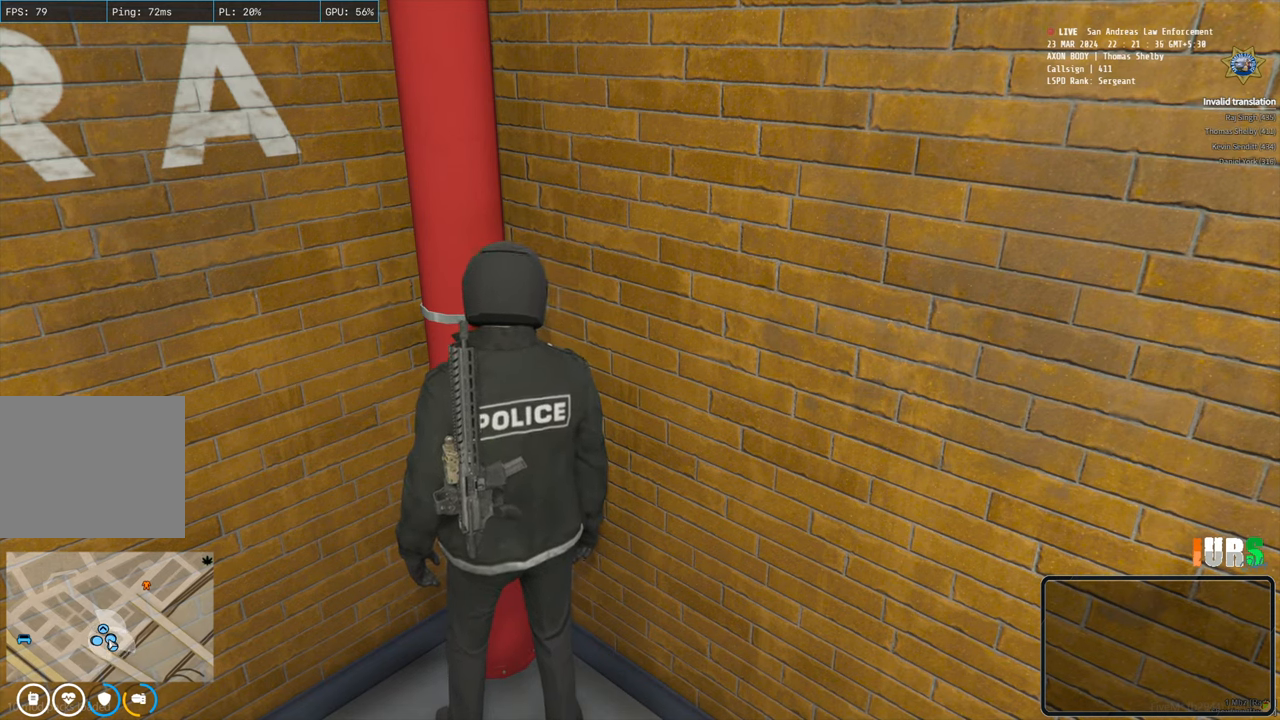
{"keys": ["a"], "events": [[350, "space", "down"], [433, "space", "up"], [467, "a", "down"]]}
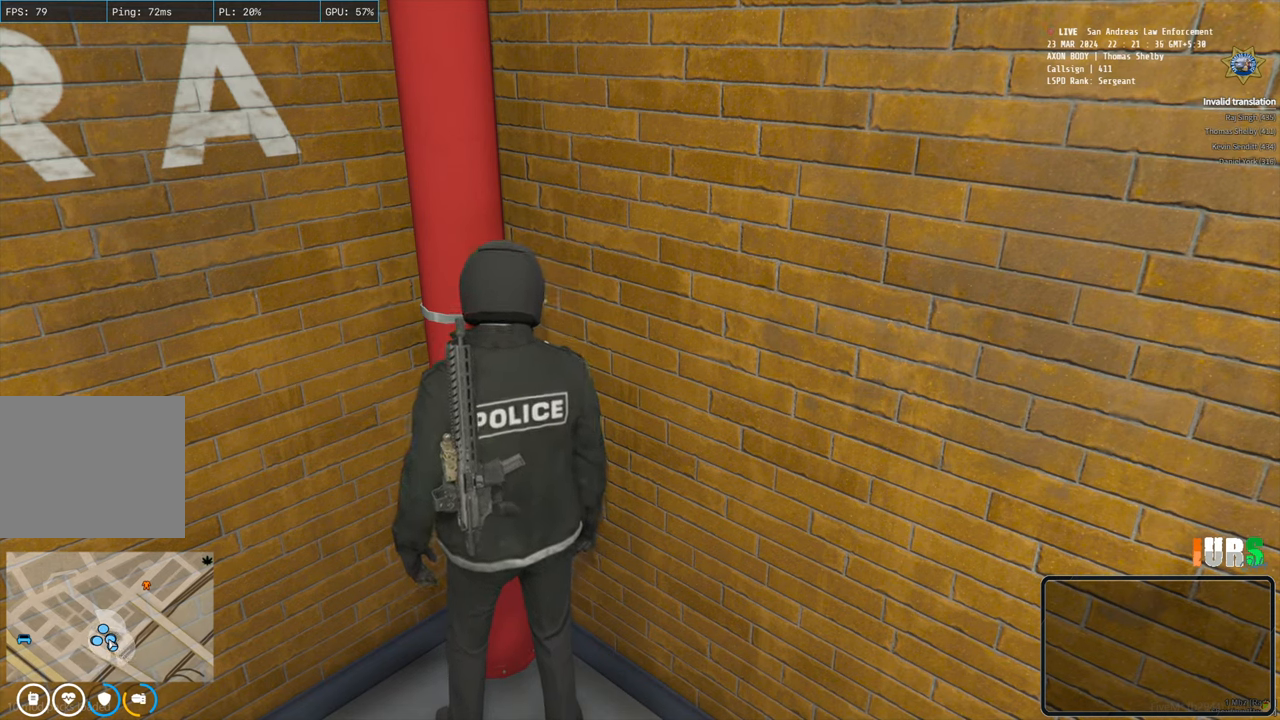
{"keys": [], "events": [[100, "a", "up"], [117, "space", "down"], [183, "space", "up"]]}
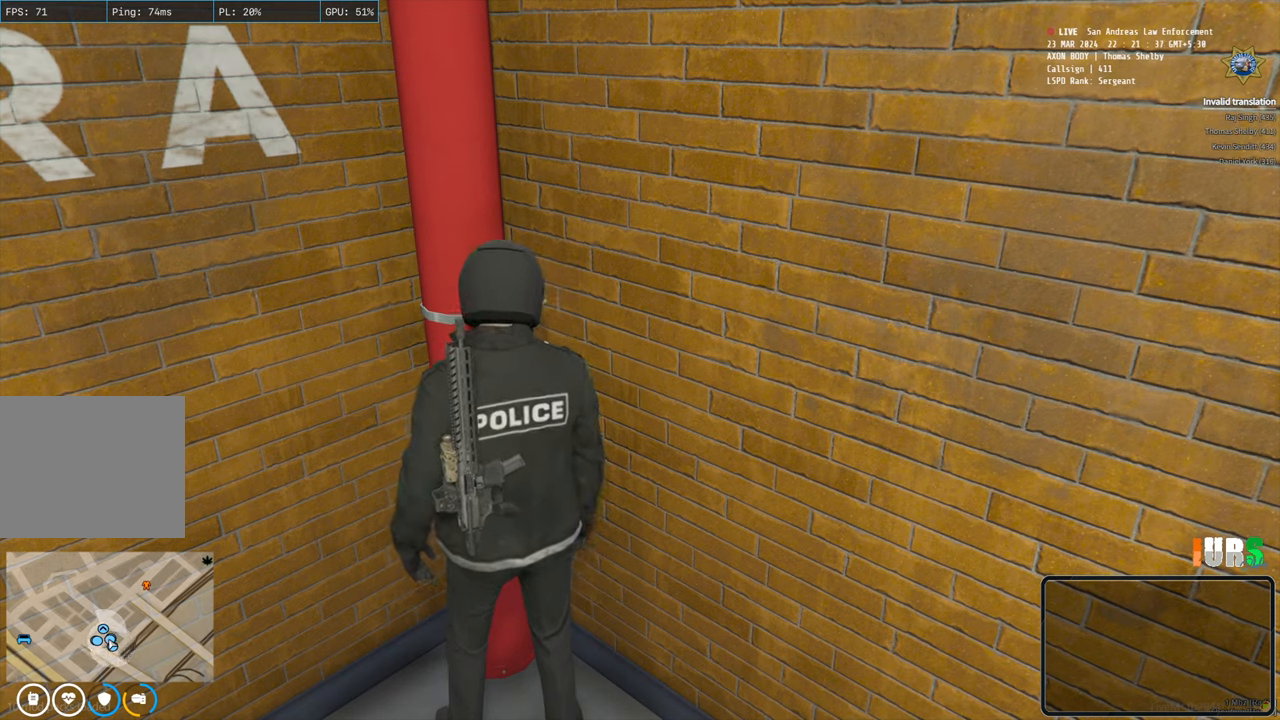
{"keys": [], "events": [[67, "a", "down"], [217, "a", "up"], [300, "s", "down"], [400, "s", "up"]]}
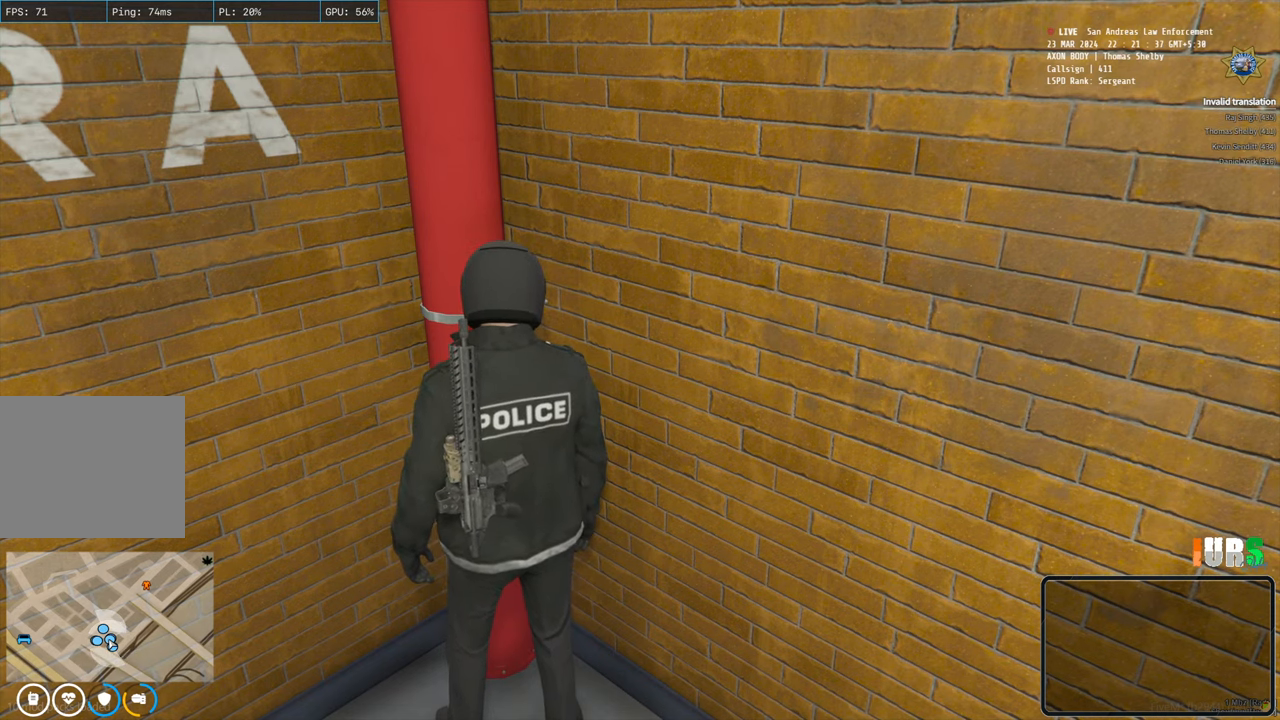
{"keys": [], "events": [[33, "e", "down"], [133, "e", "up"], [183, "space", "down"], [250, "space", "up"]]}
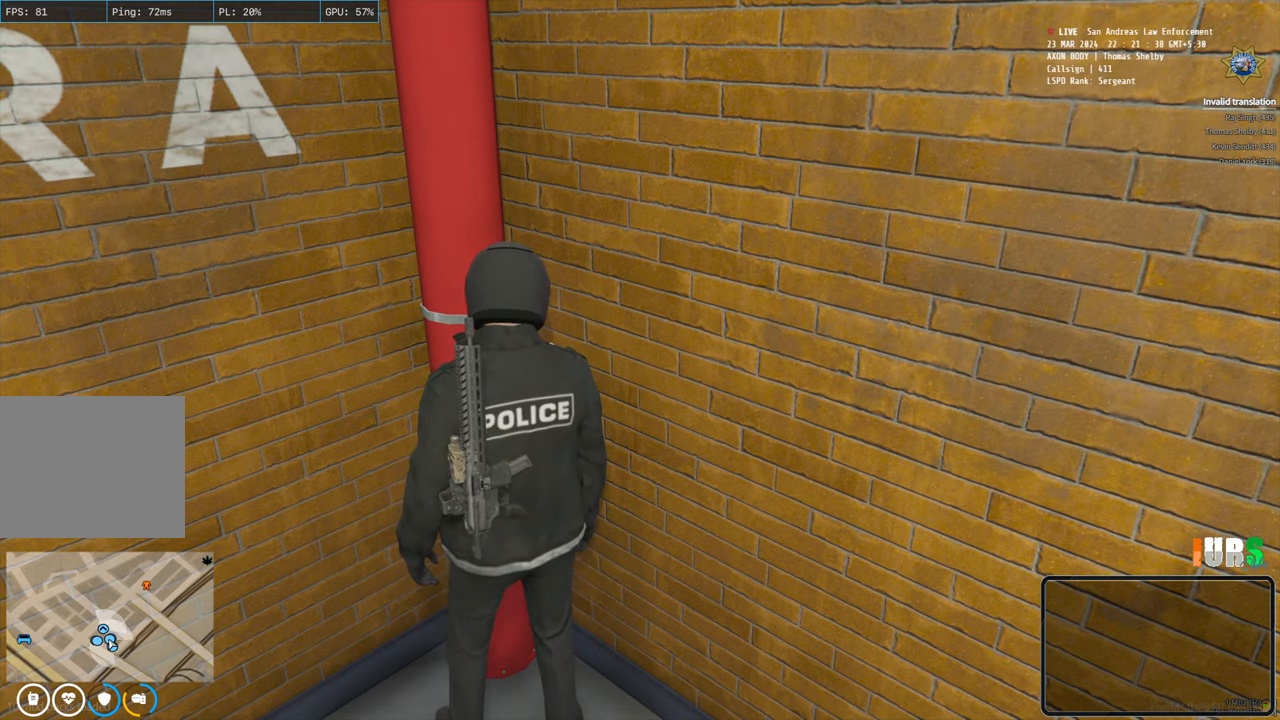
{"keys": [], "events": []}
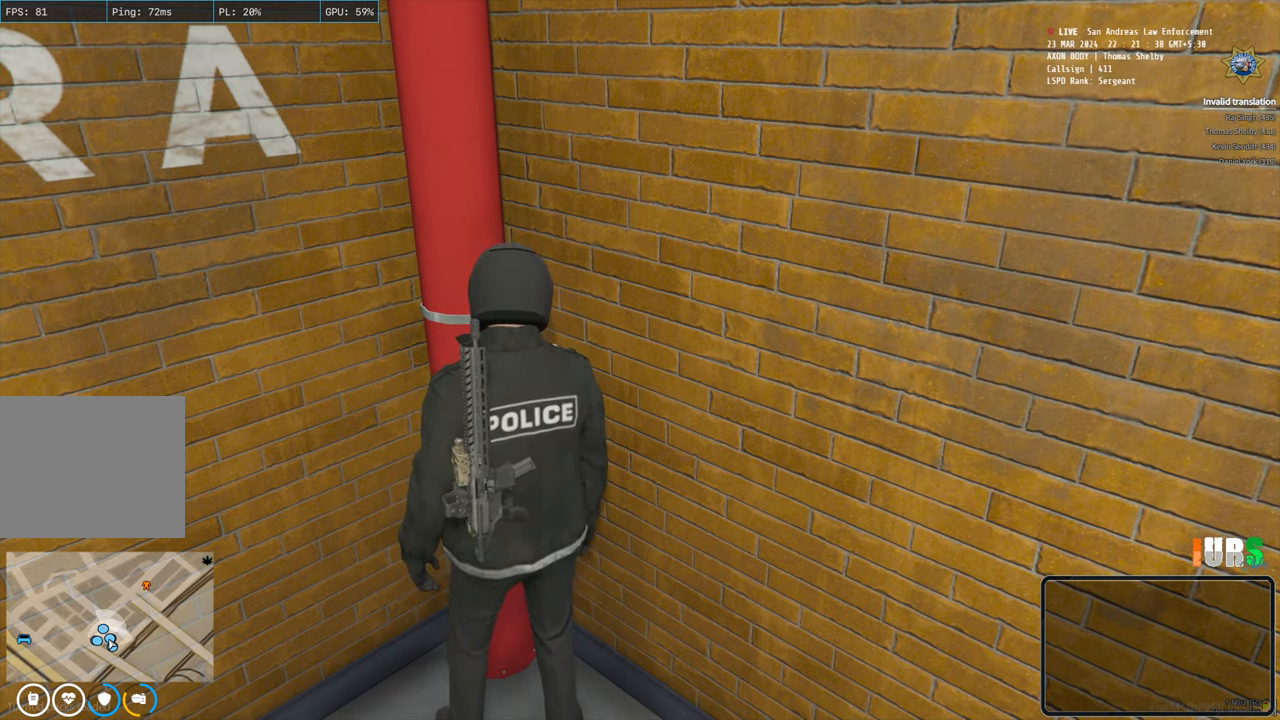
{"keys": [], "events": []}
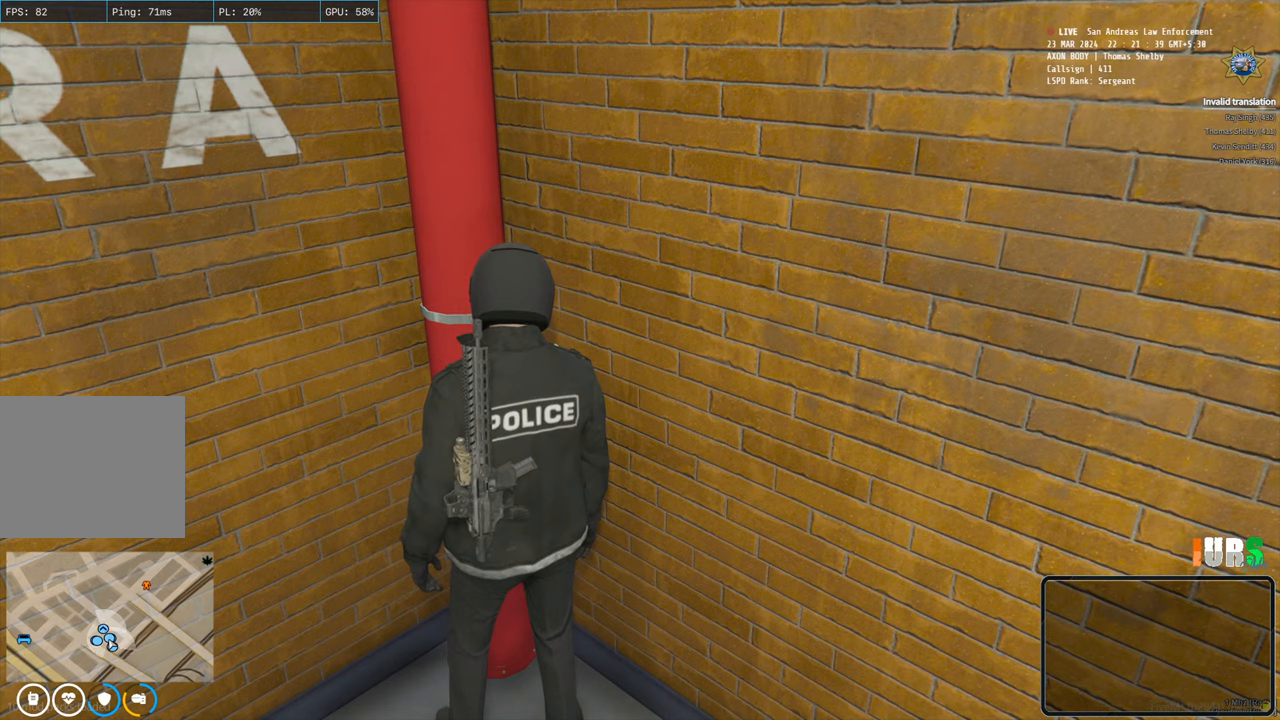
{"keys": [], "events": []}
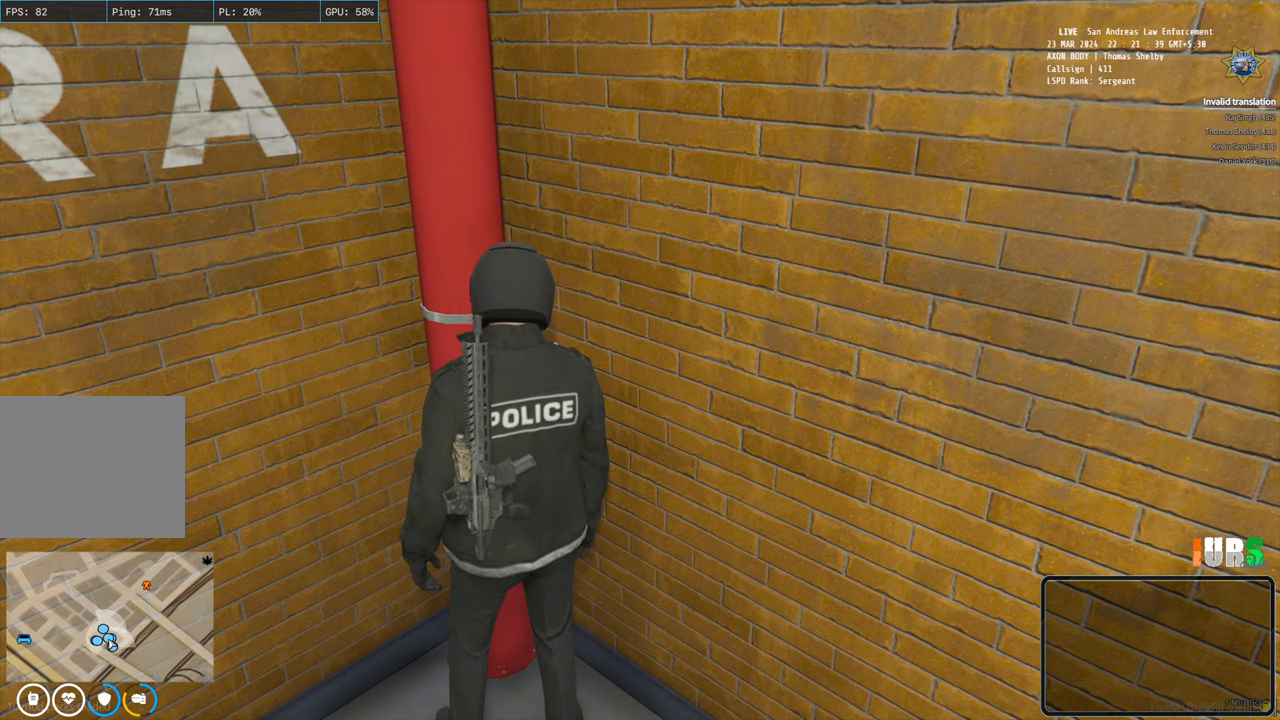
{"keys": [], "events": [[67, "a", "down"], [217, "a", "up"]]}
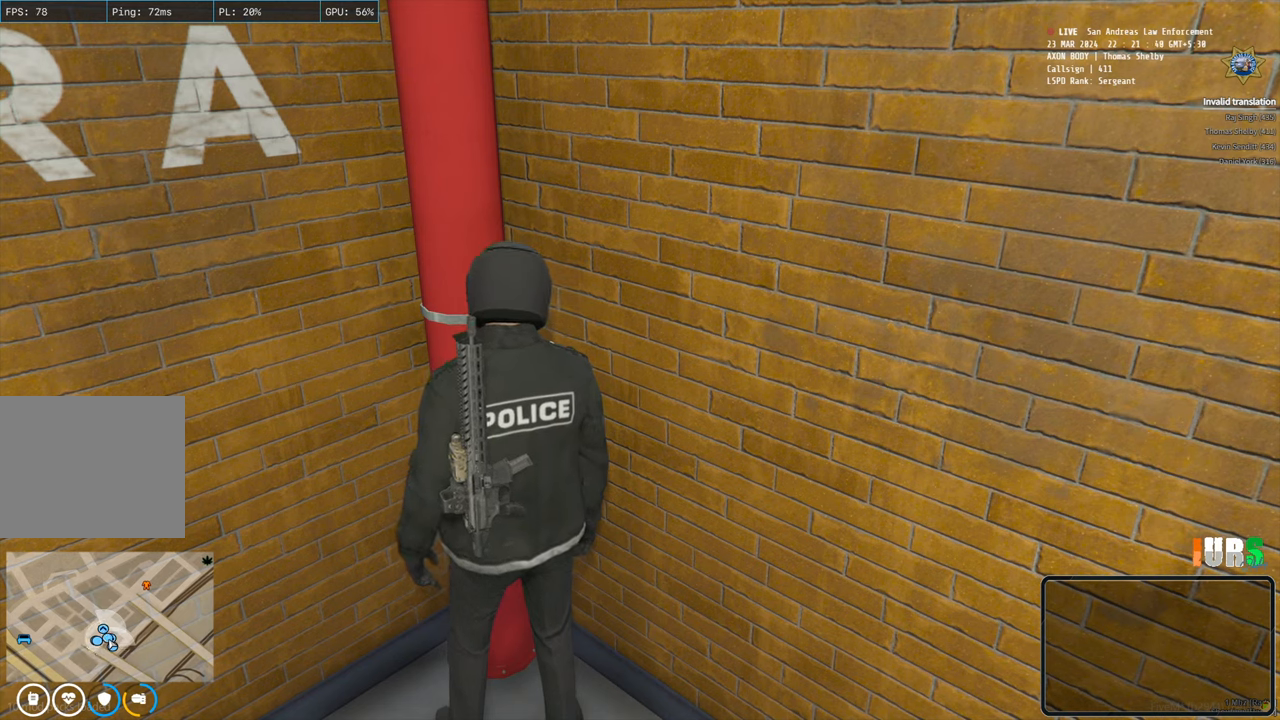
{"keys": [], "events": []}
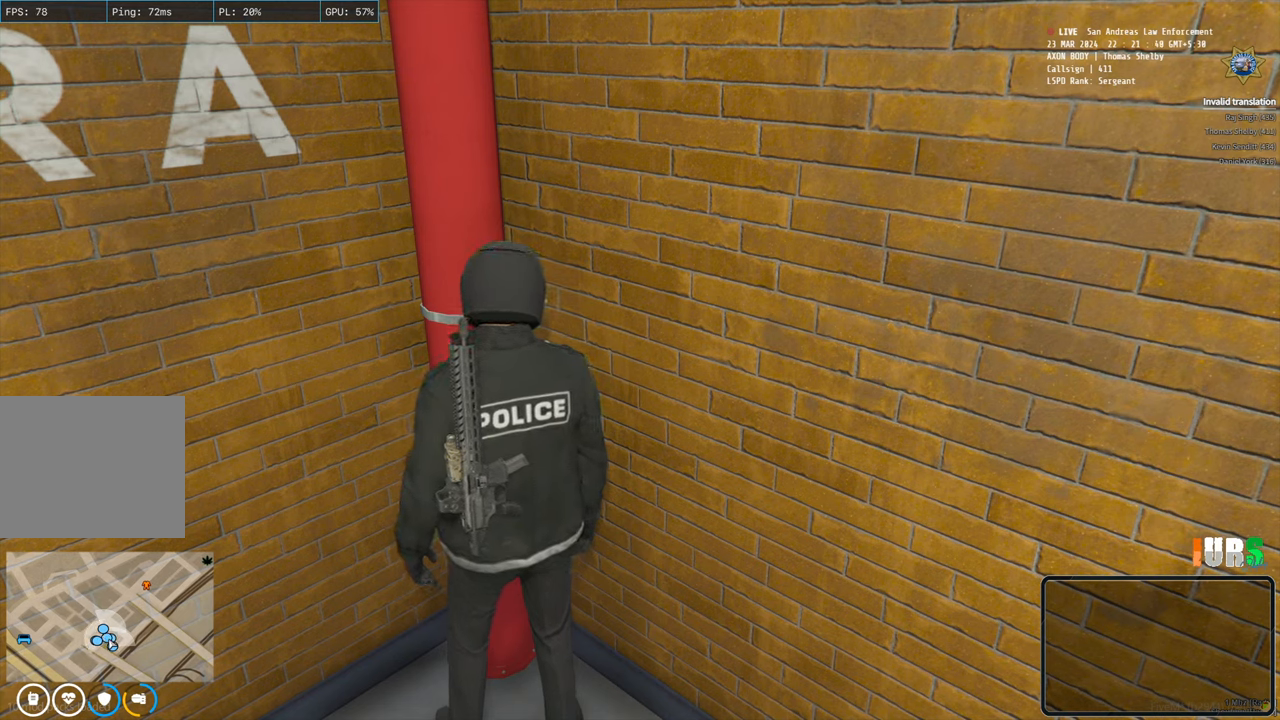
{"keys": ["w"], "events": [[450, "w", "down"]]}
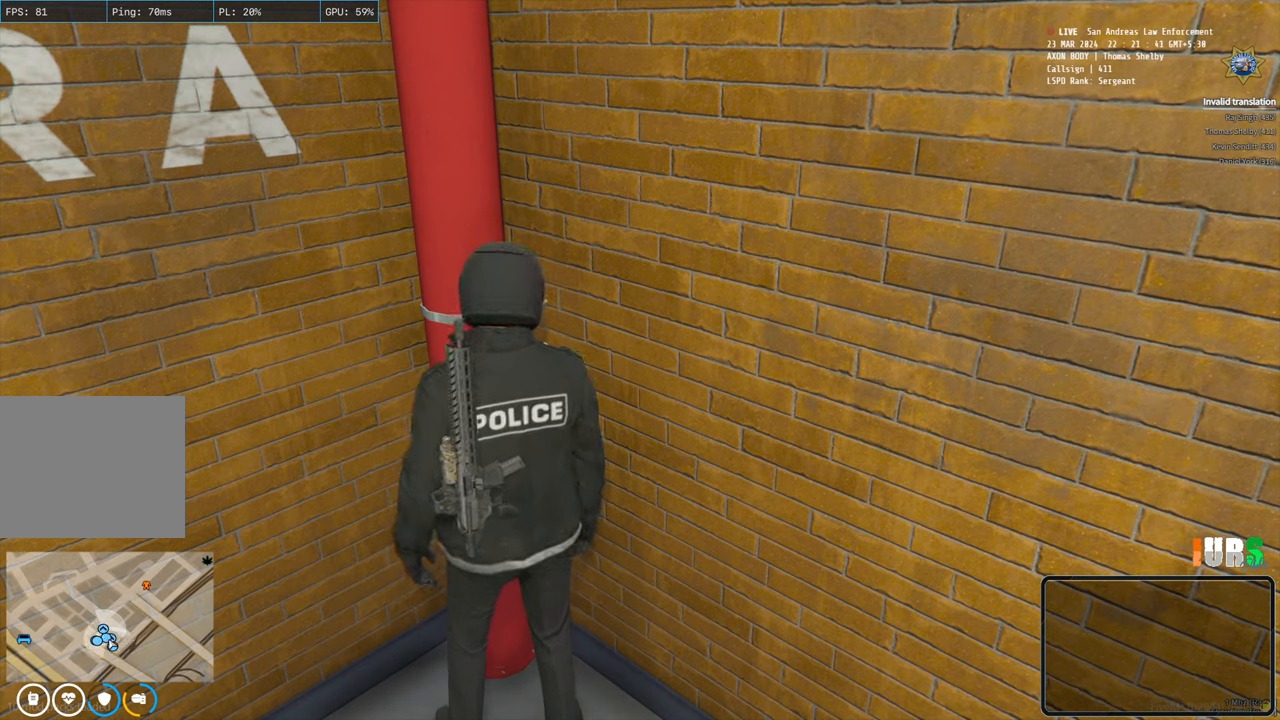
{"keys": [], "events": [[67, "w", "up"]]}
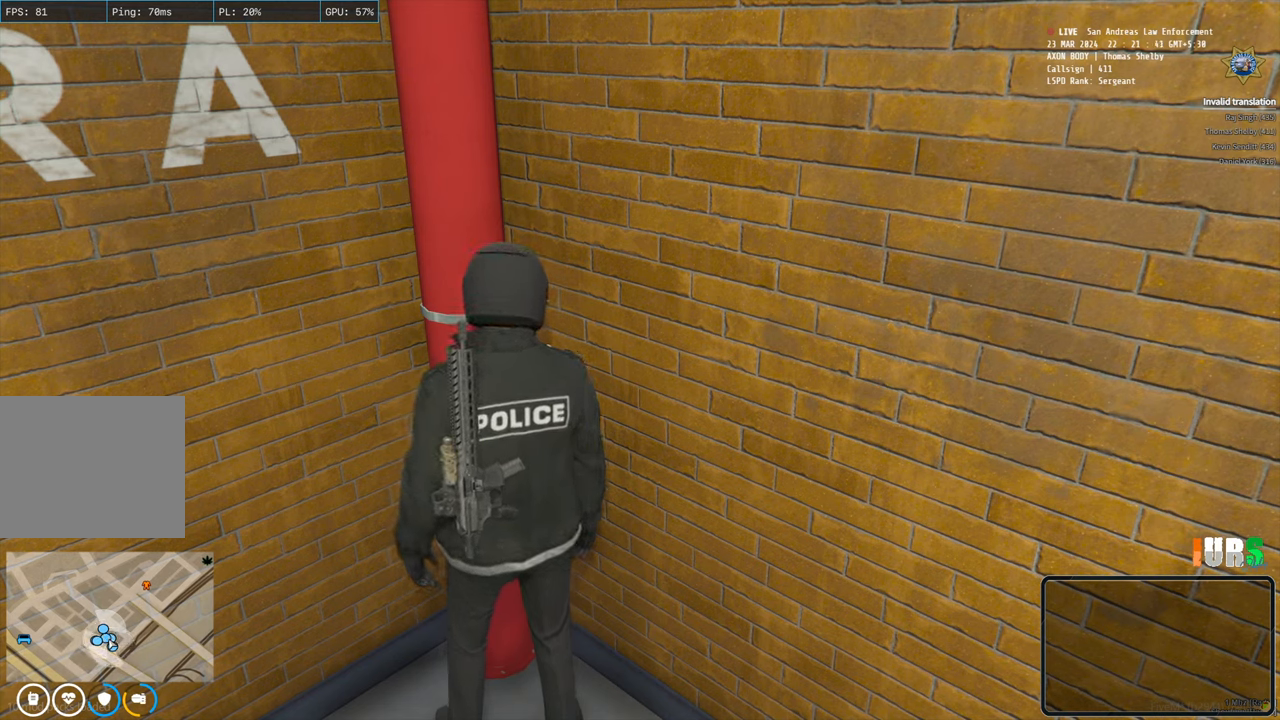
{"keys": [], "events": [[367, "space", "down"], [450, "space", "up"]]}
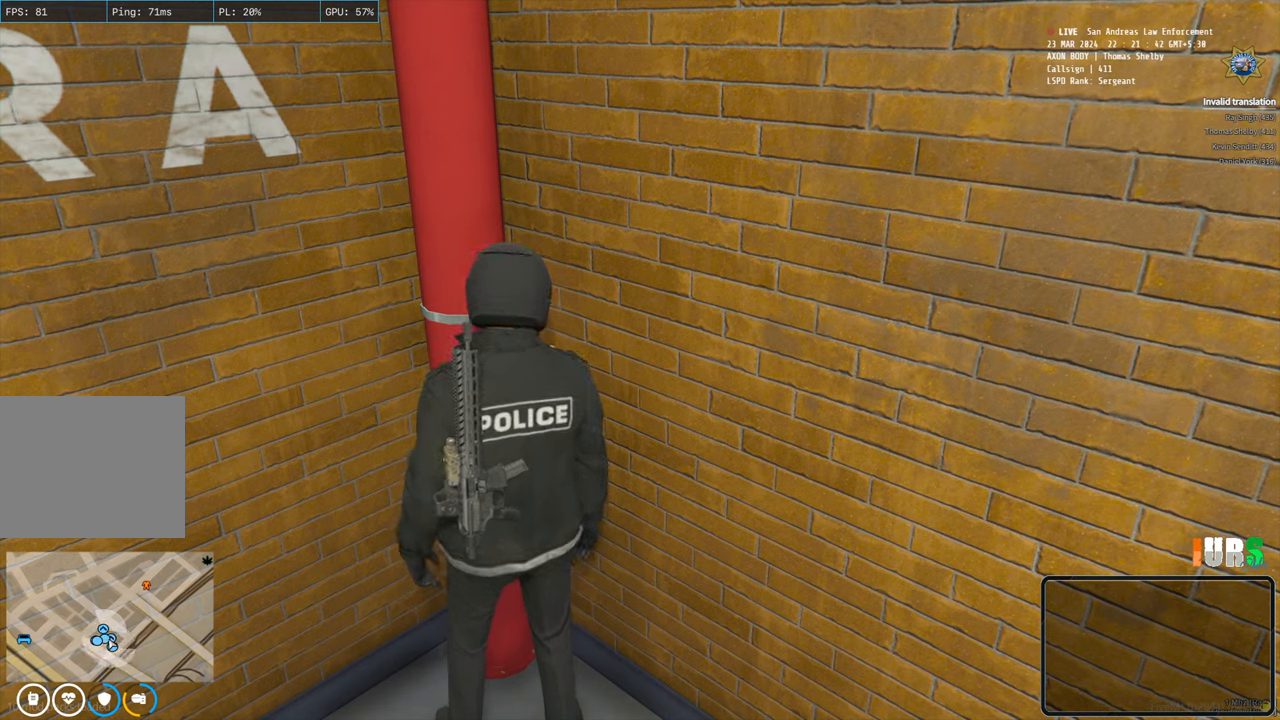
{"keys": ["d", "e"], "events": [[33, "e", "down"], [150, "e", "up"], [483, "d", "down"], [483, "e", "down"]]}
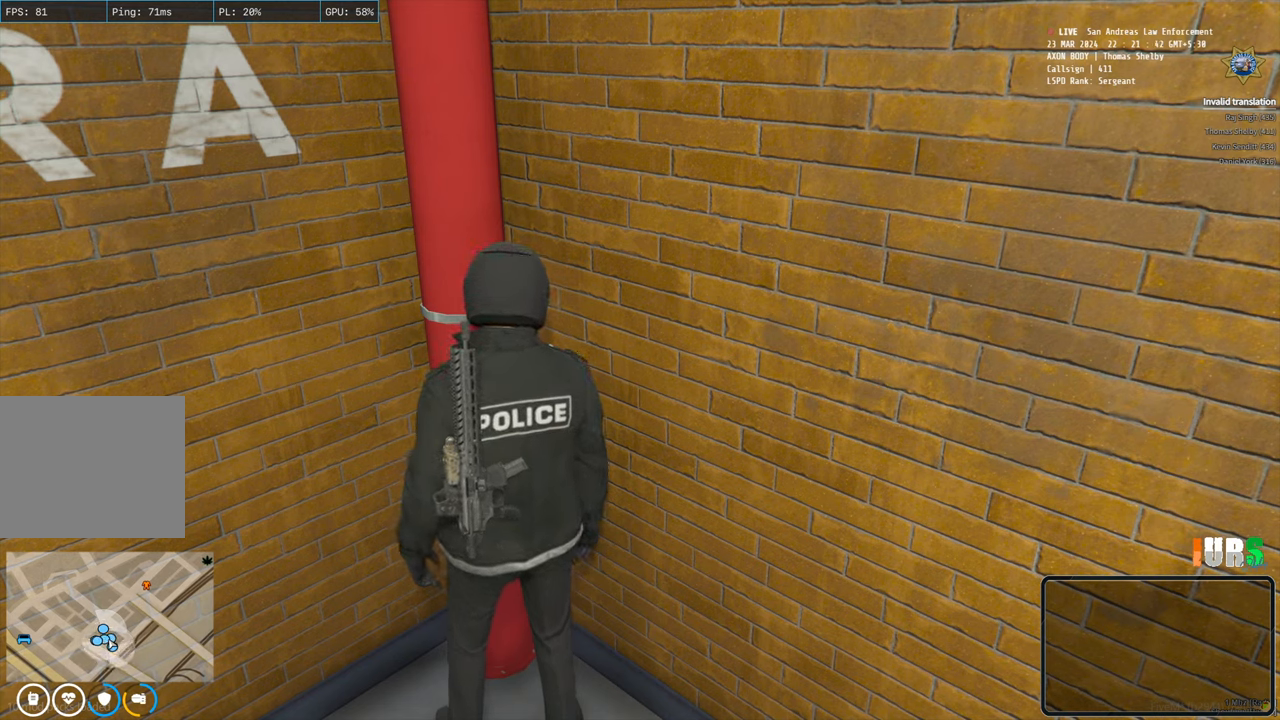
{"keys": [], "events": [[50, "d", "up"], [83, "e", "up"]]}
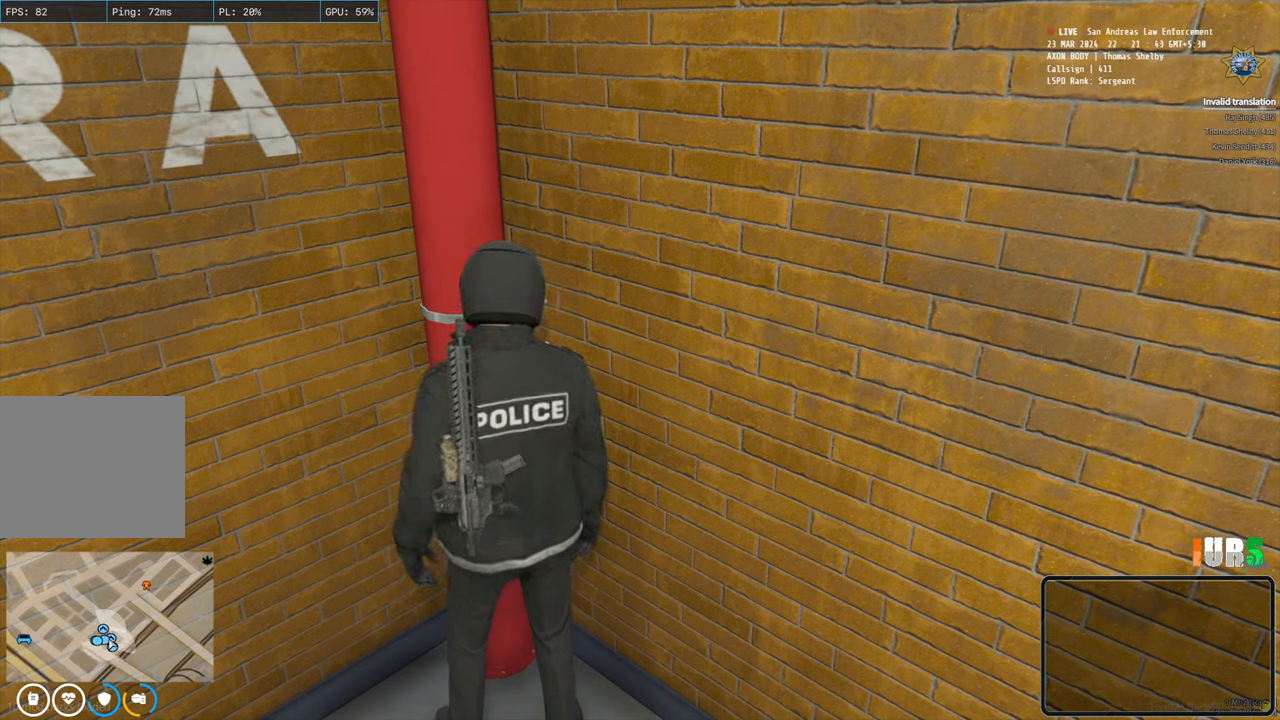
{"keys": [], "events": []}
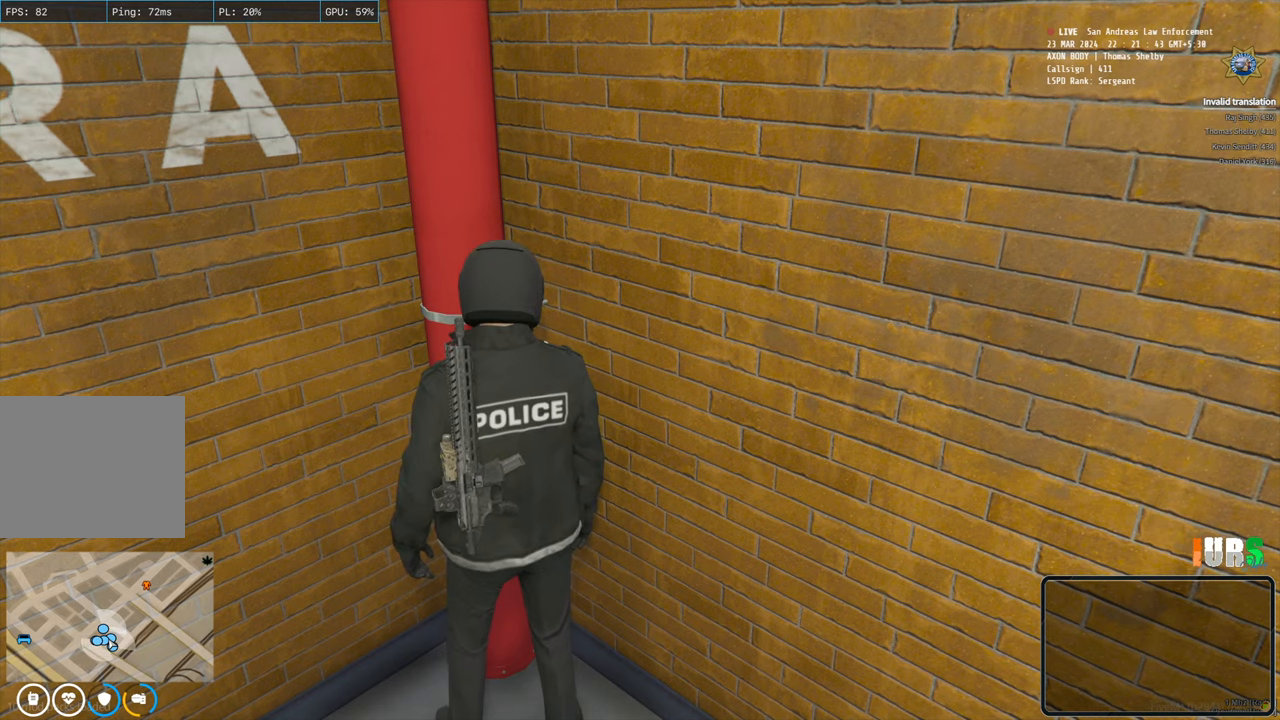
{"keys": [], "events": []}
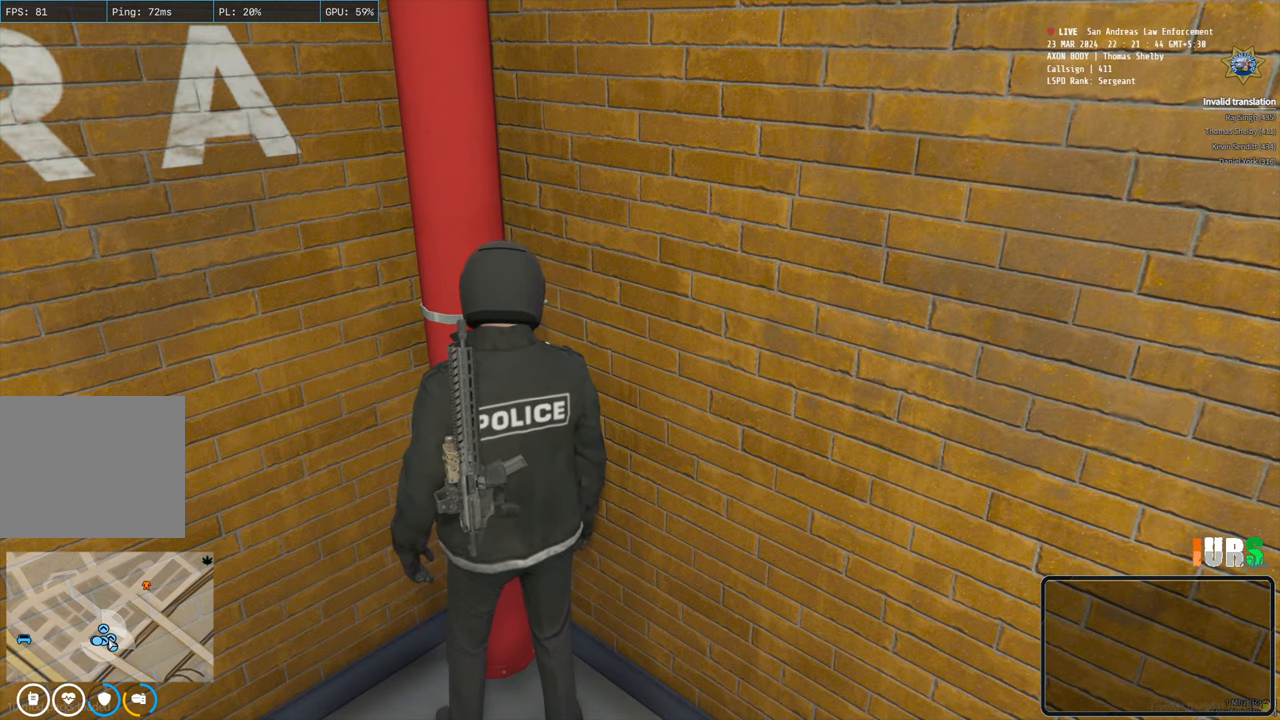
{"keys": [], "events": [[33, "d", "down"], [250, "d", "up"]]}
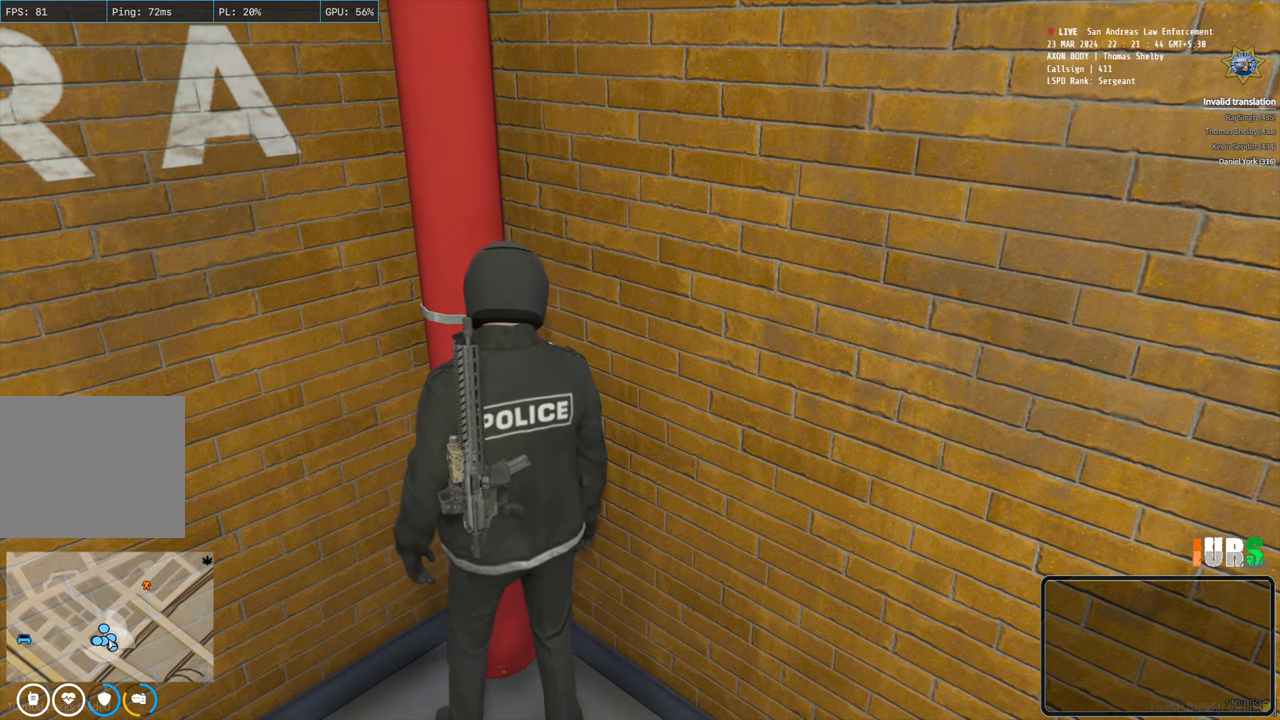
{"keys": ["d"], "events": [[283, "e", "down"], [433, "d", "down"], [433, "e", "up"]]}
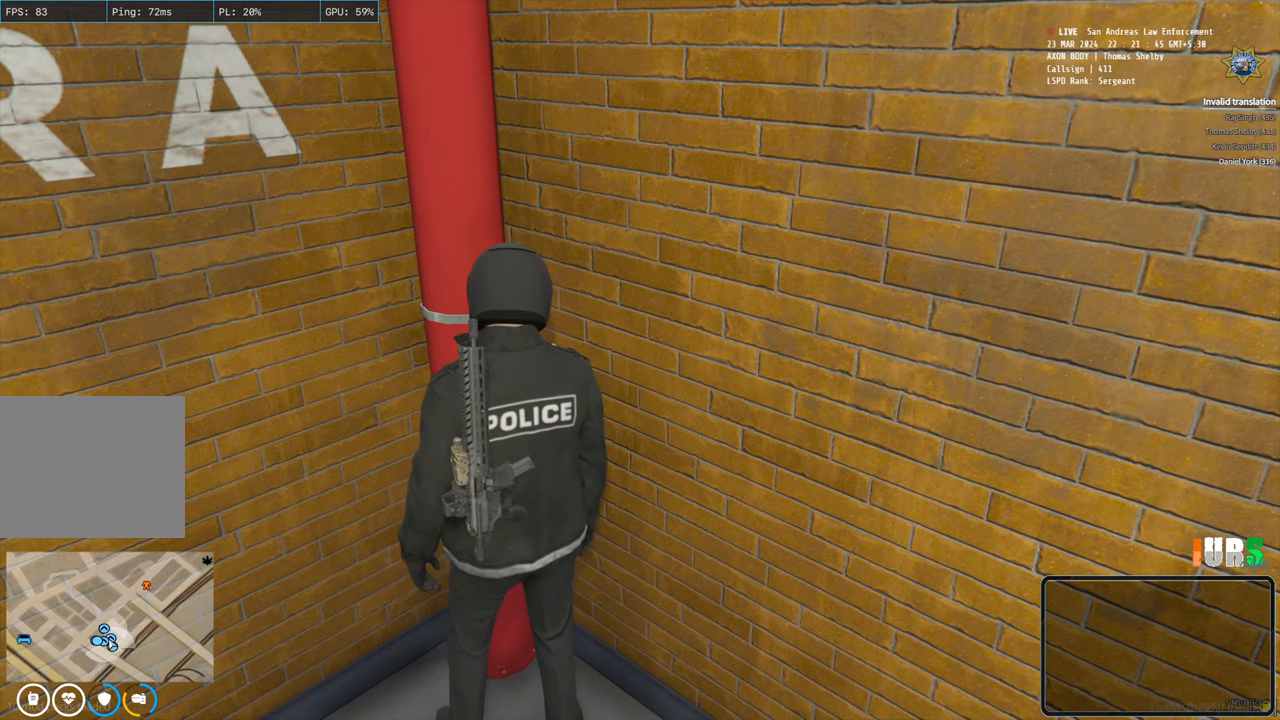
{"keys": ["space"], "events": [[100, "d", "up"], [433, "space", "down"]]}
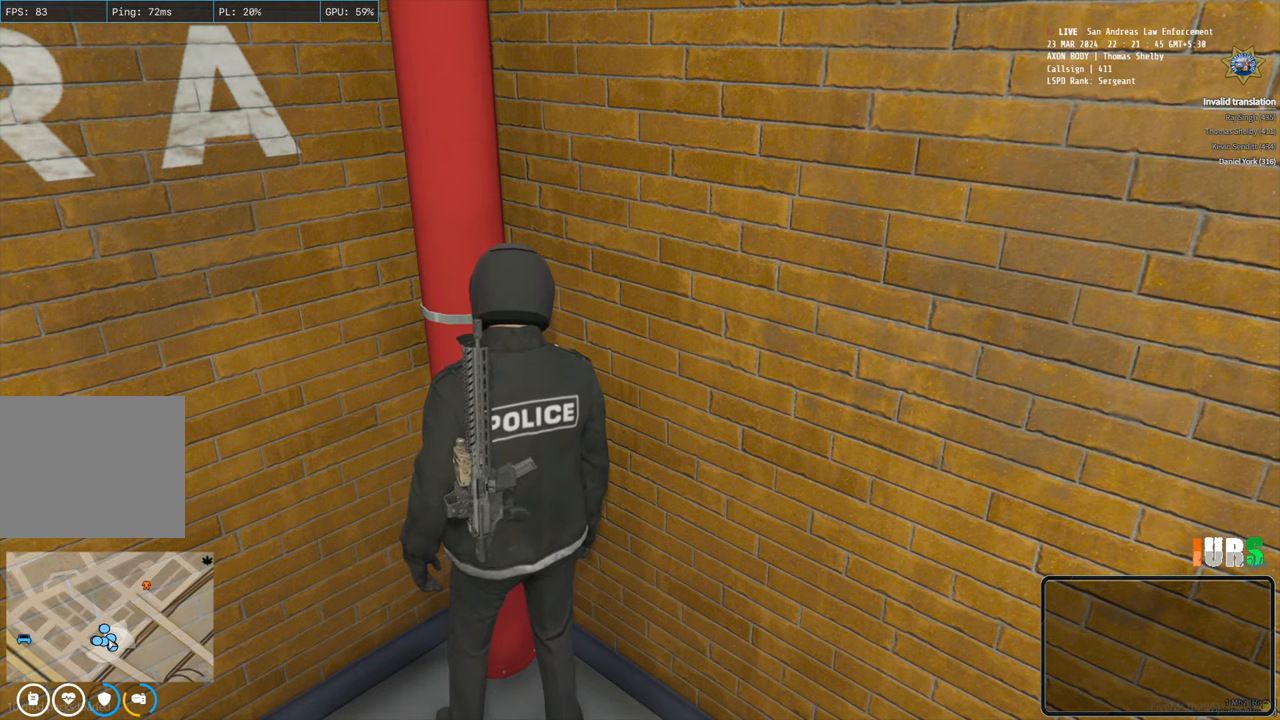
{"keys": [], "events": [[17, "space", "up"]]}